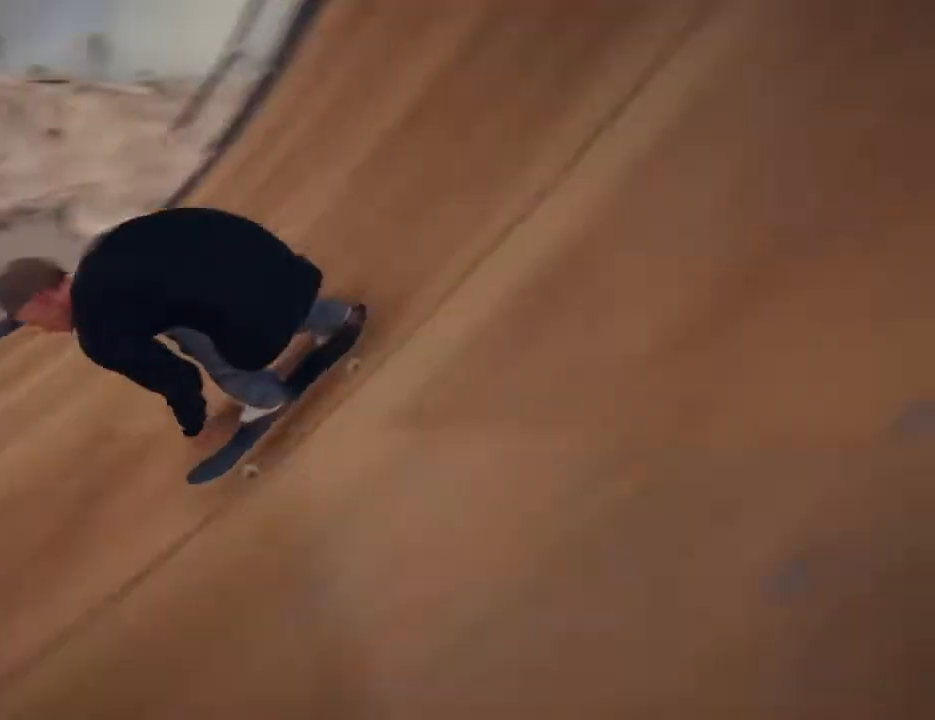
Gameplay with a controller (PlayStation layout); each line is a JSON object with the inputs held at the frame after it. "events" lists button and stick changes between this image and that frame as [ms after this image, input, new state], when the widget could be followed in between. Not read: HOME L3 R3.
{"buttons": [], "left_stick": "center", "right_stick": "center", "events": []}
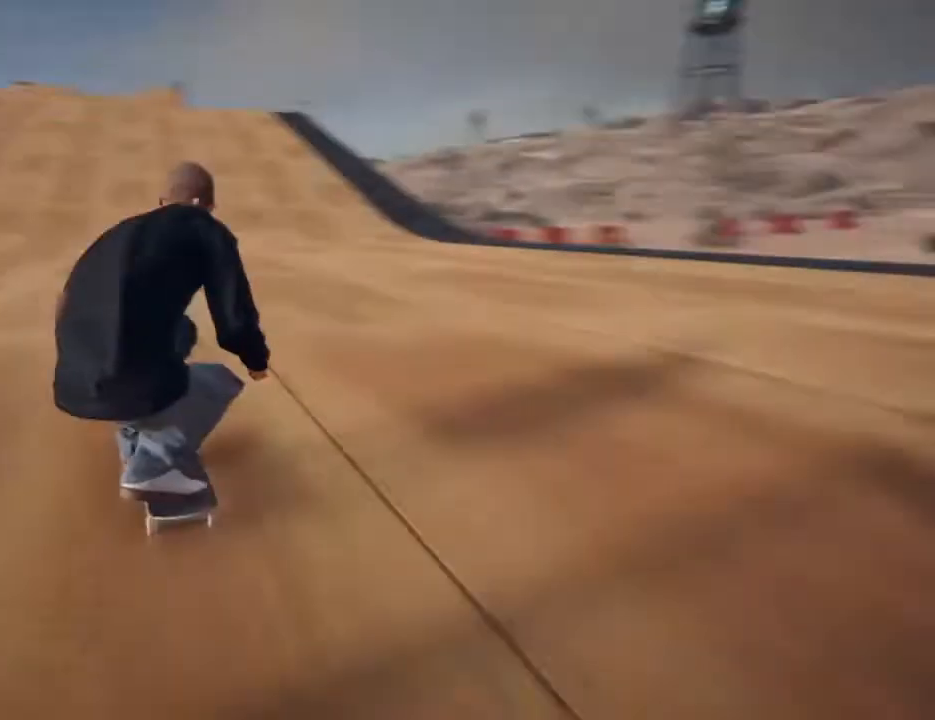
{"buttons": [], "left_stick": "center", "right_stick": "center", "events": []}
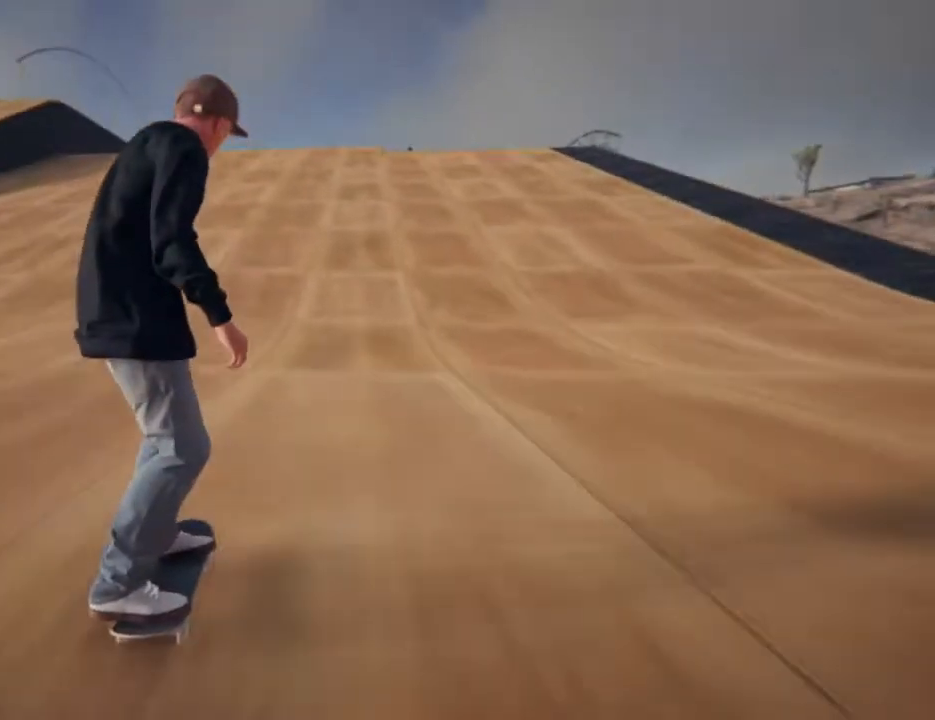
{"buttons": [], "left_stick": "center", "right_stick": "center", "events": []}
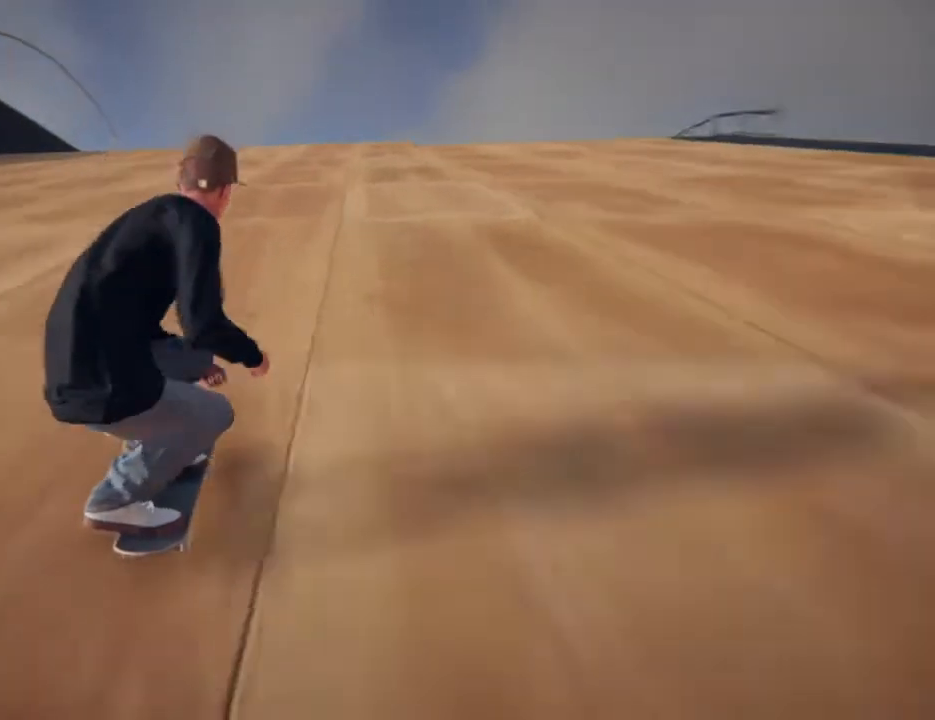
{"buttons": [], "left_stick": "center", "right_stick": "center", "events": []}
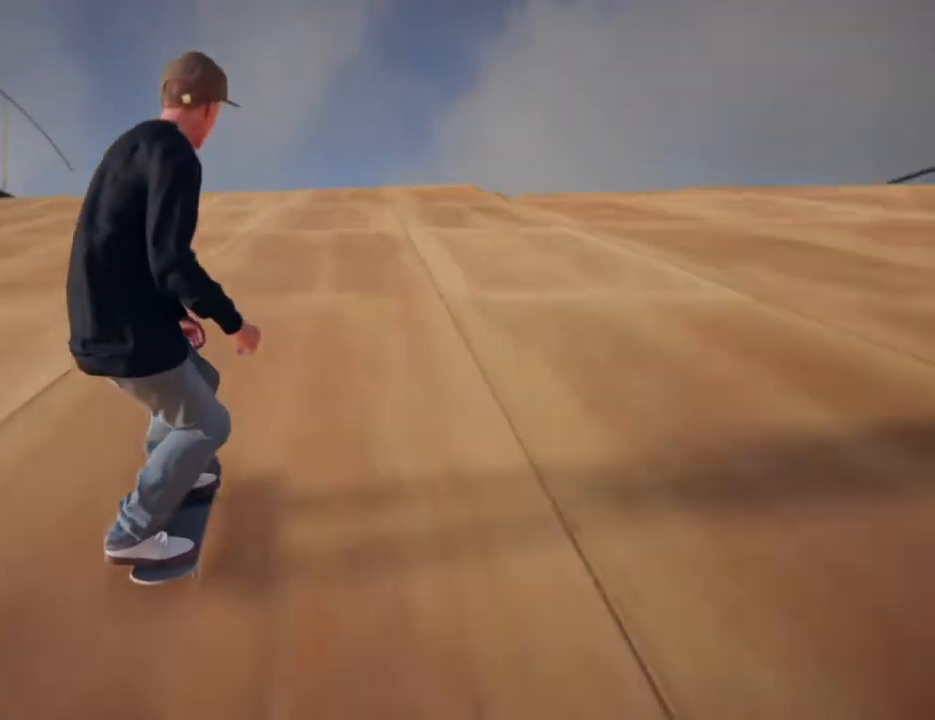
{"buttons": [], "left_stick": "down", "right_stick": "down", "events": [[334, "right_stick", "down"], [367, "left_stick", "down"]]}
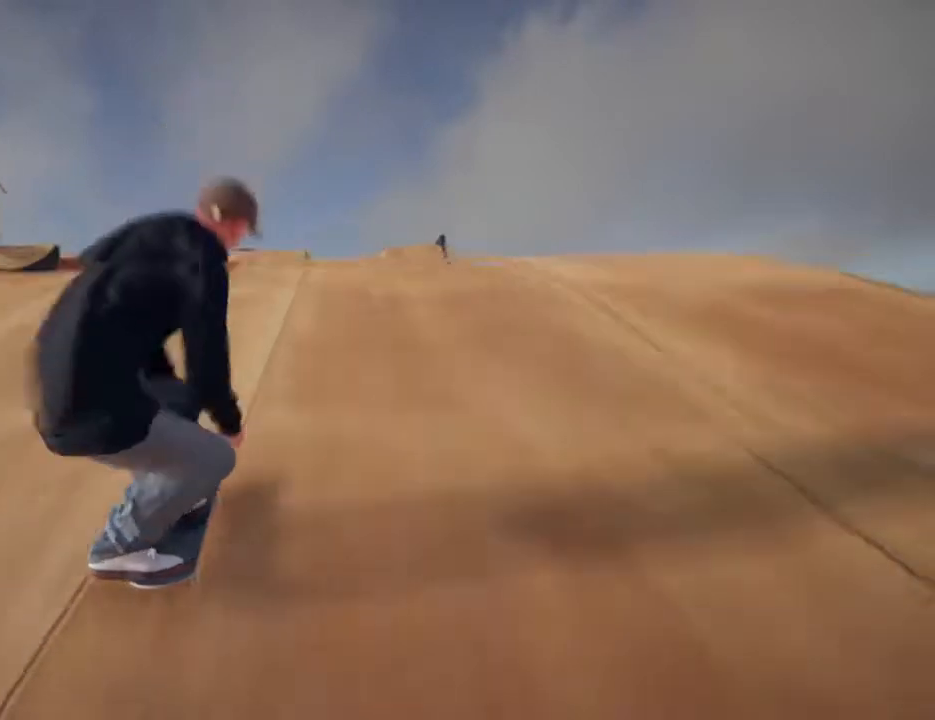
{"buttons": [], "left_stick": "down-left", "right_stick": "right", "events": [[133, "left_stick", "down-left"], [133, "right_stick", "right"]]}